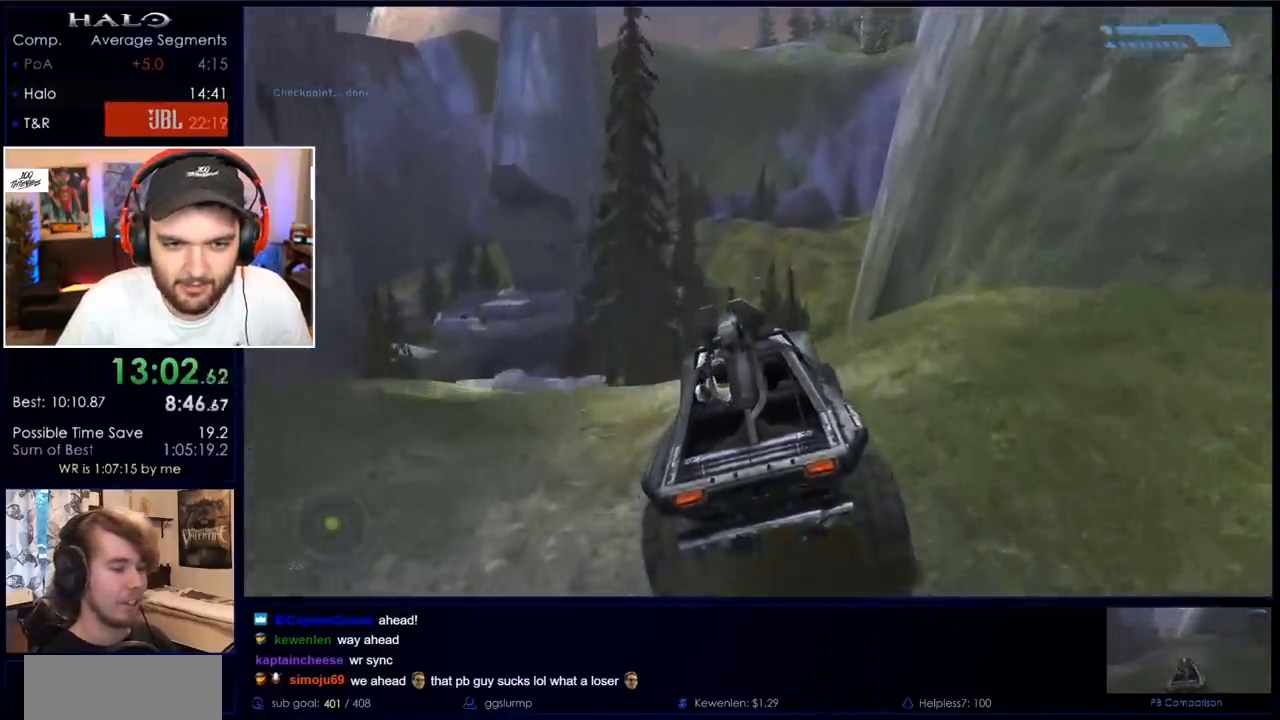
Gameplay with keyboard and mouse; each line is a JSON object with the keys and mouse buttons held at the frame after it. "events" lists presses ("down") and releases ("up") of "a", "c", "ctrl", "d", "down", "e", "f", "q", "r", "return", "s", "space", "up", "w", "x", "z", "mouse_left", "mouse_wheel", "mouse_right" and "mouse_mb4" between this image and that frame as [ms after this image, input, new state], when the widget could be followed in between. "mouse_left", "mouse_wheel", "mouse_right", "mouse_mb4" = the "left", "wheel", "right", "mb4" buttons of the "mouse" list. No other keys are recorded. "wheel" means that the mouse wheel is clicked or scrolled. Mouse movement is not recorded. Not read: mouse_mb5.
{"keys": ["w"], "mouse": [], "events": []}
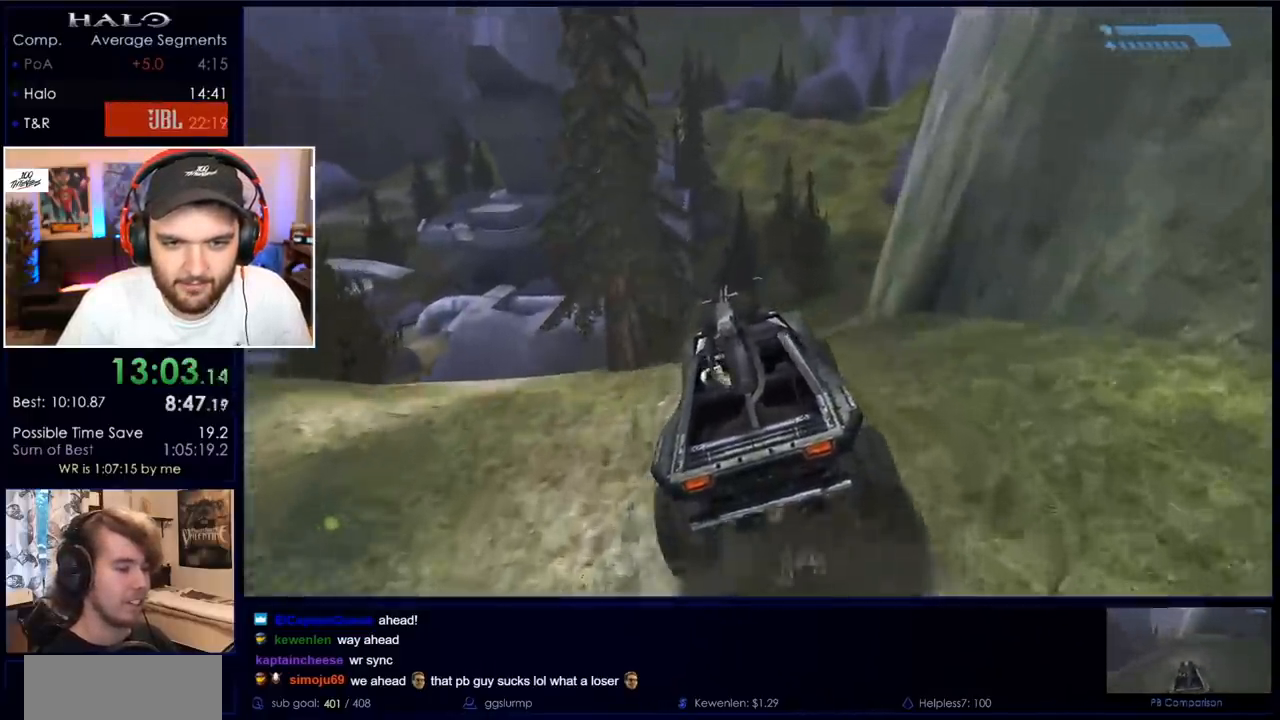
{"keys": ["w"], "mouse": [], "events": []}
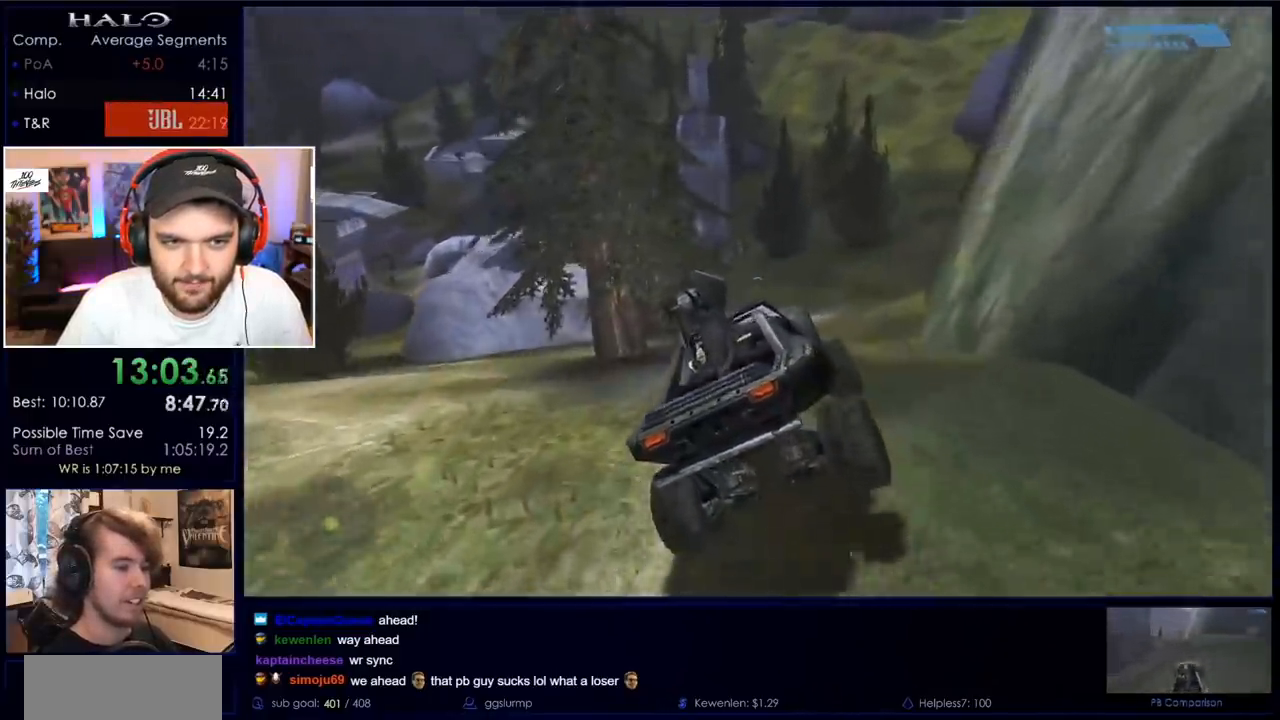
{"keys": ["w"], "mouse": [], "events": []}
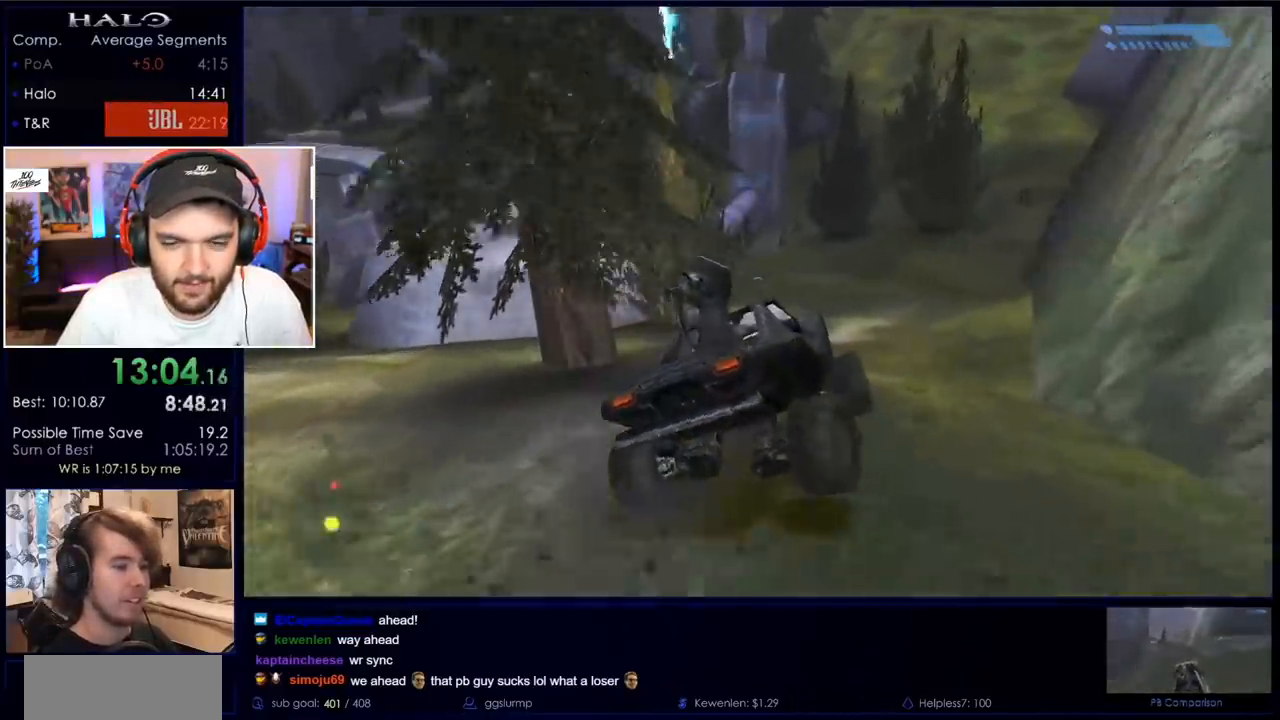
{"keys": ["w"], "mouse": [], "events": []}
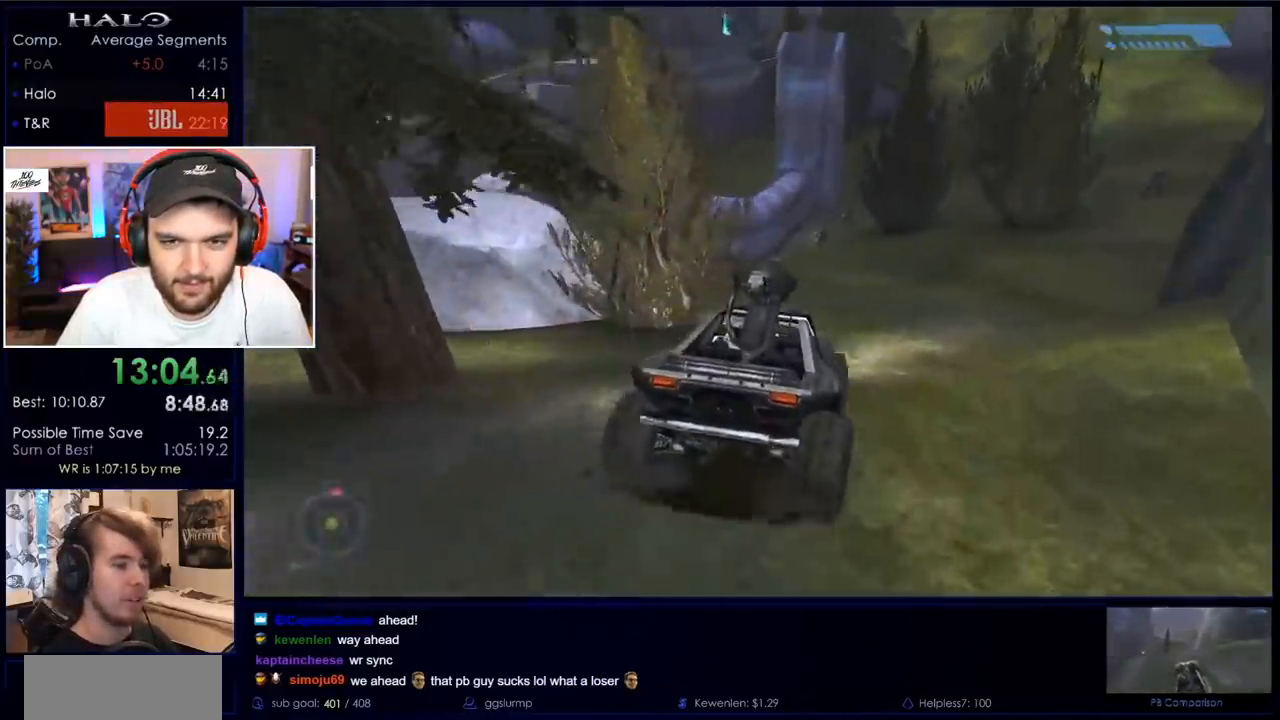
{"keys": ["w"], "mouse": [], "events": []}
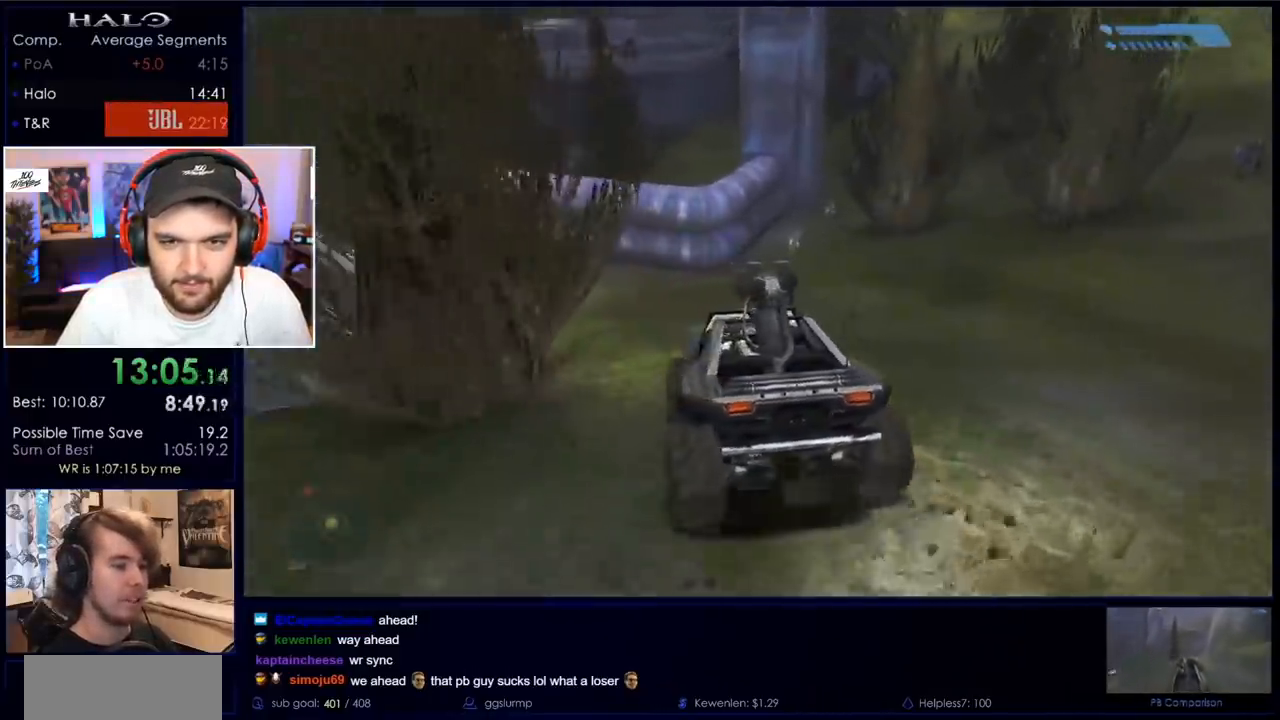
{"keys": ["w"], "mouse": [], "events": []}
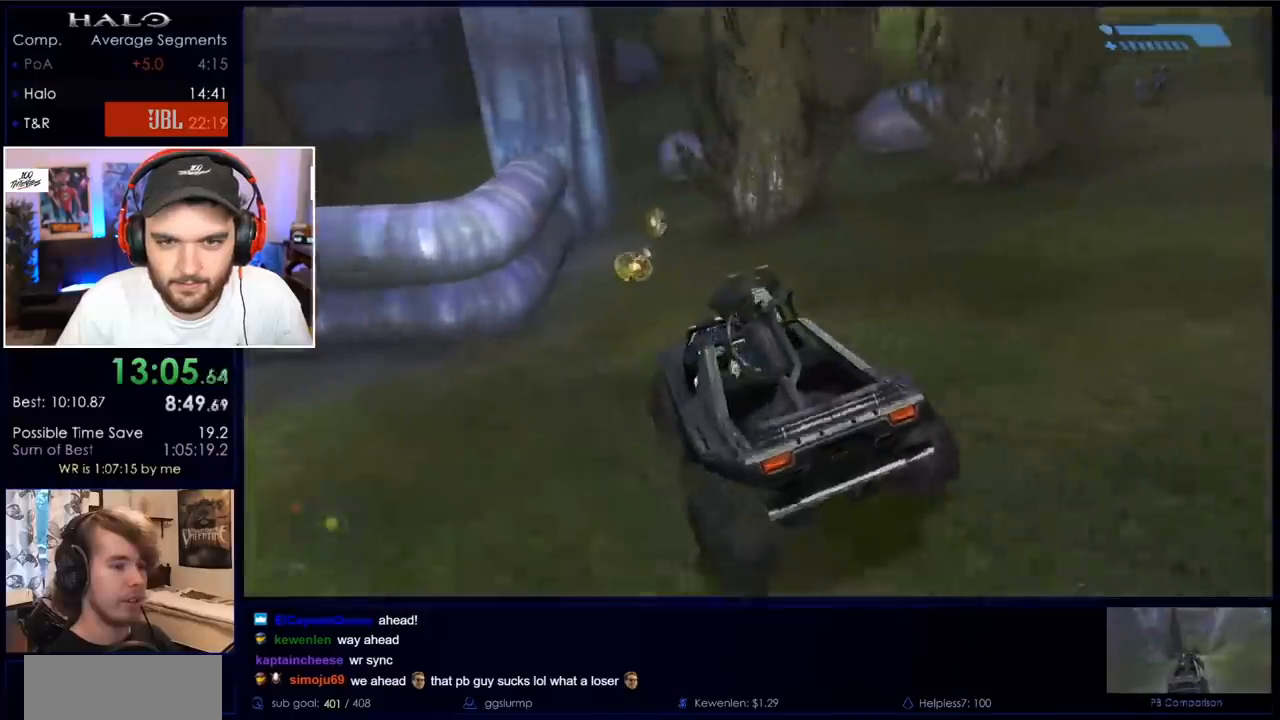
{"keys": ["w"], "mouse": [], "events": []}
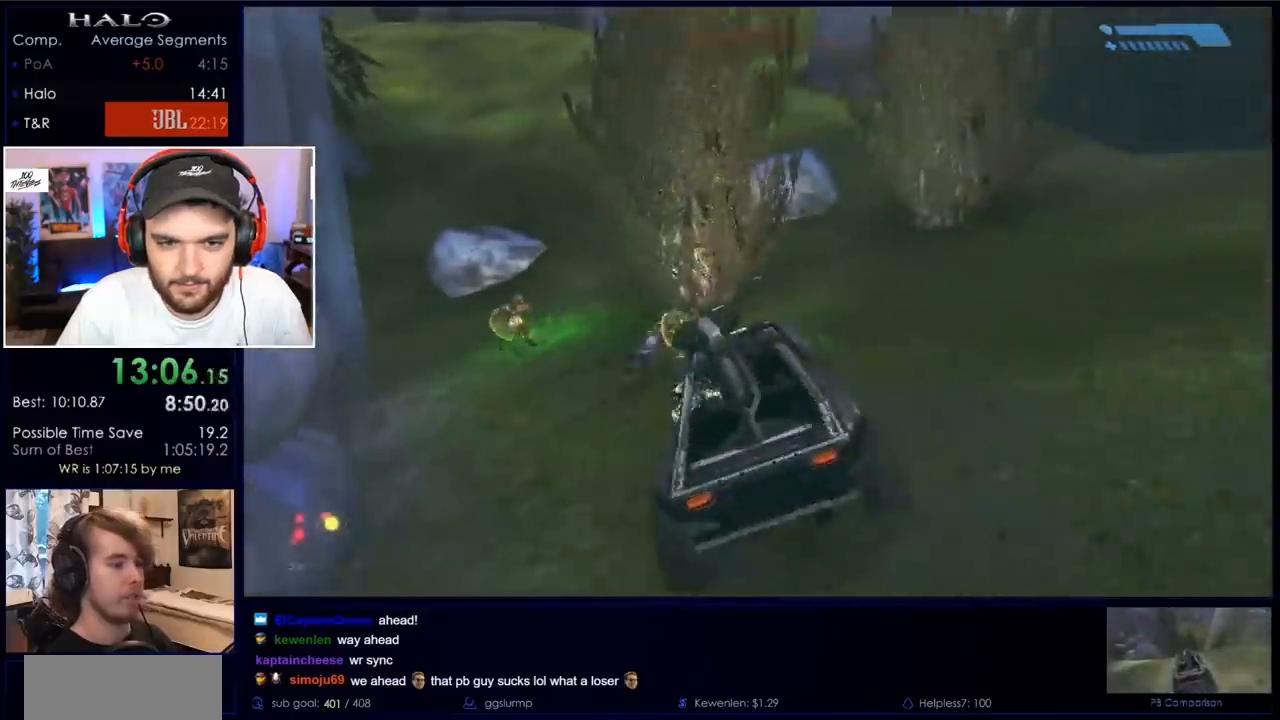
{"keys": ["w"], "mouse": [], "events": []}
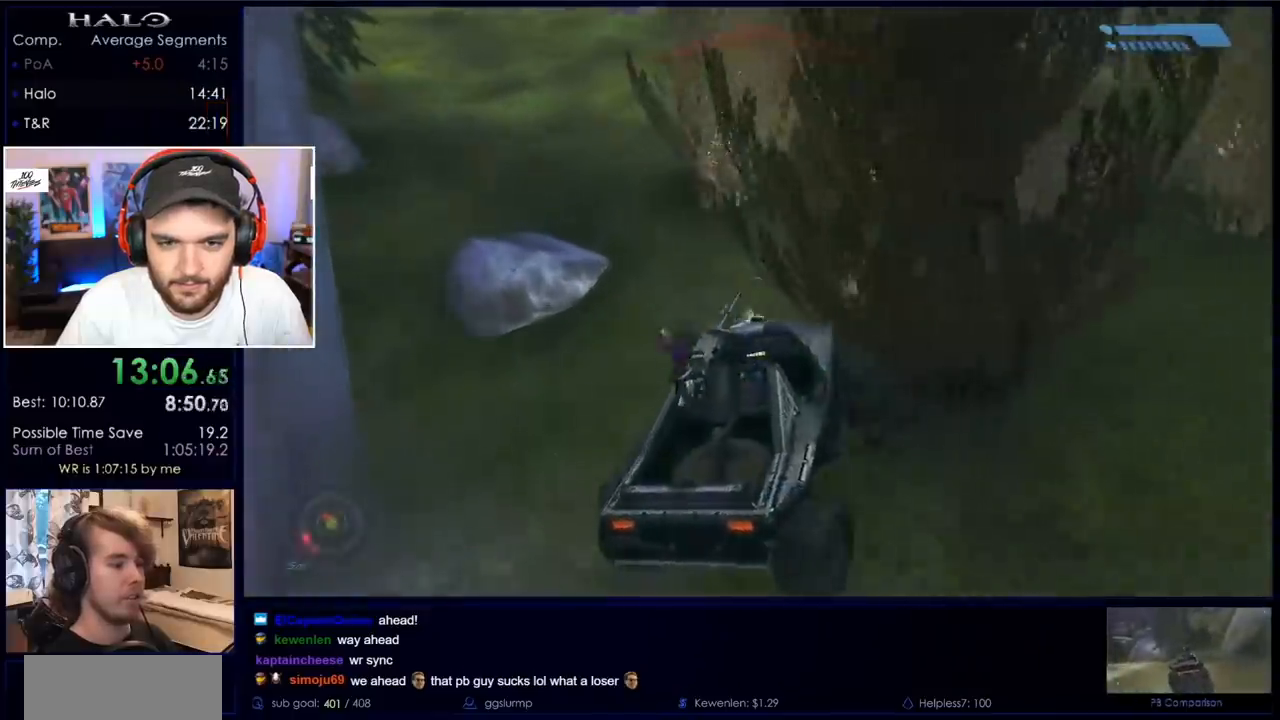
{"keys": ["w"], "mouse": [], "events": []}
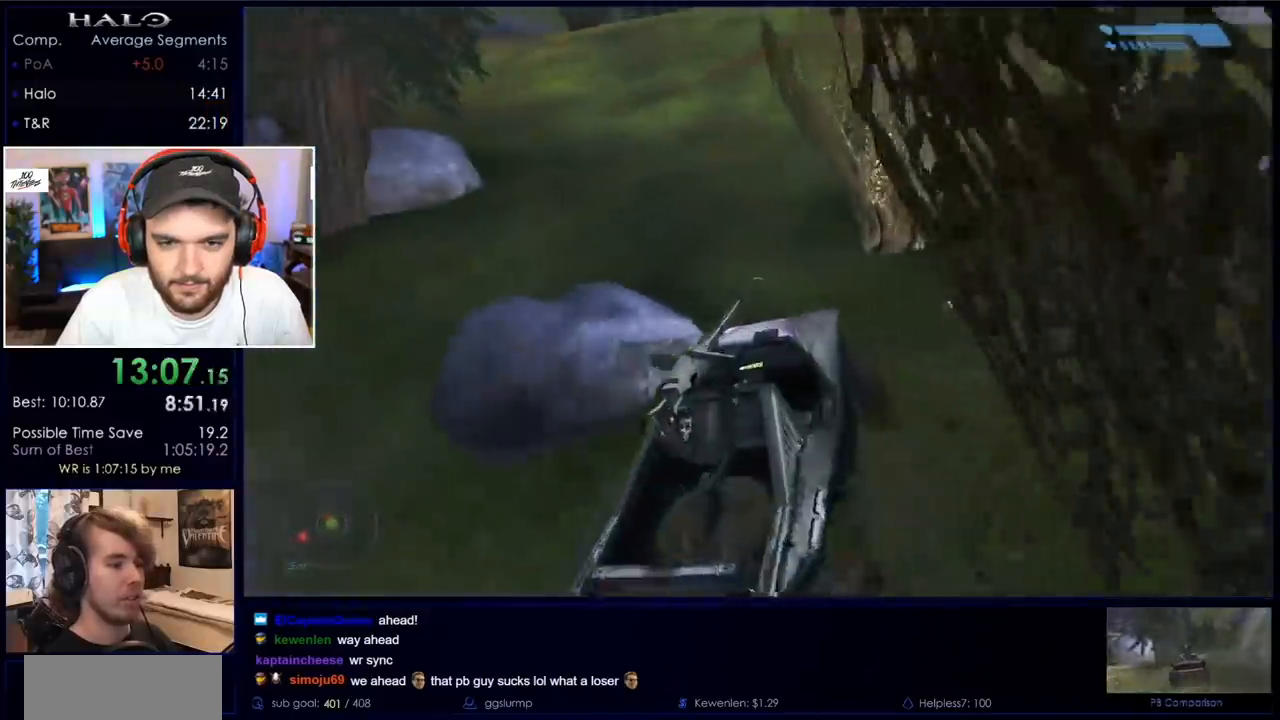
{"keys": ["w"], "mouse": [], "events": []}
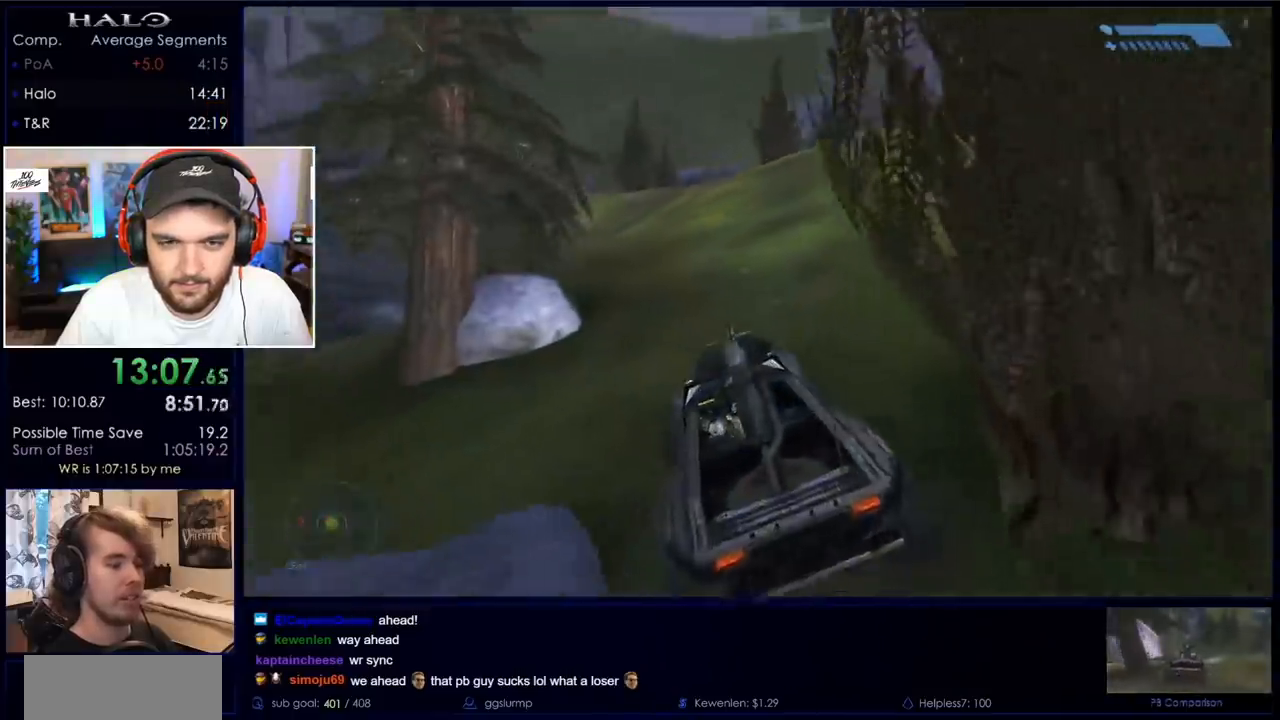
{"keys": ["w"], "mouse": [], "events": []}
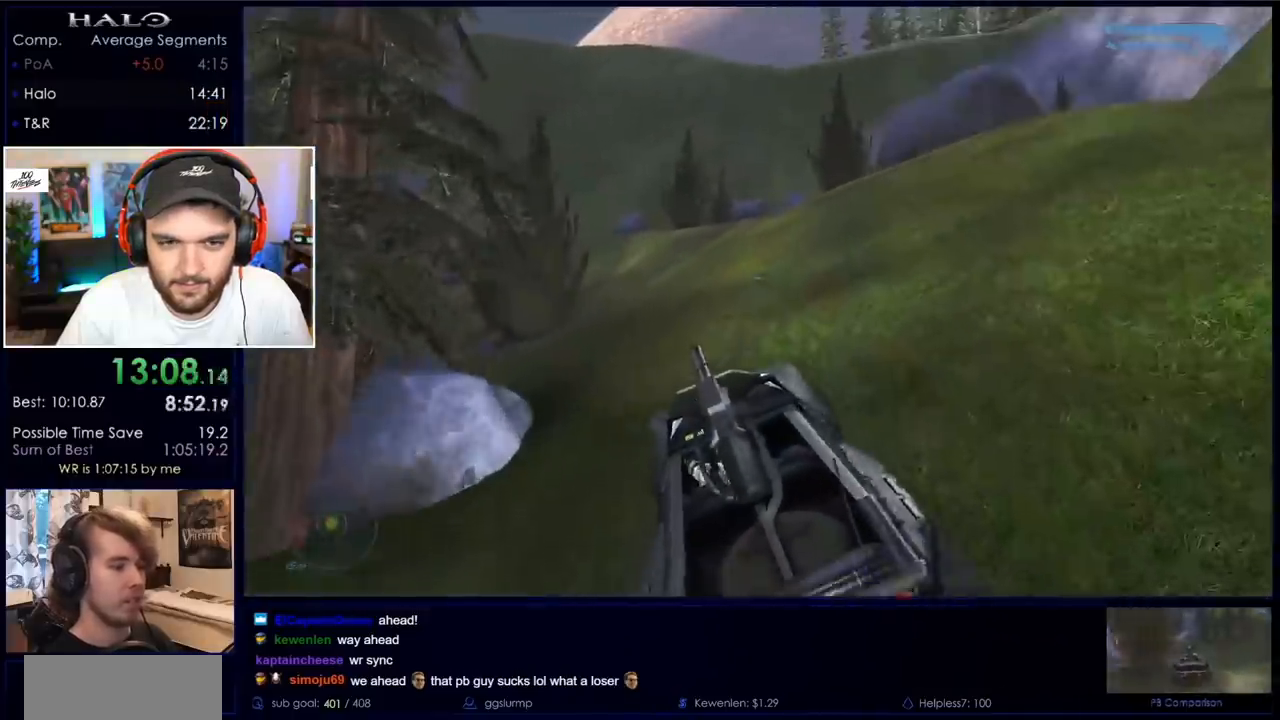
{"keys": ["w"], "mouse": [], "events": []}
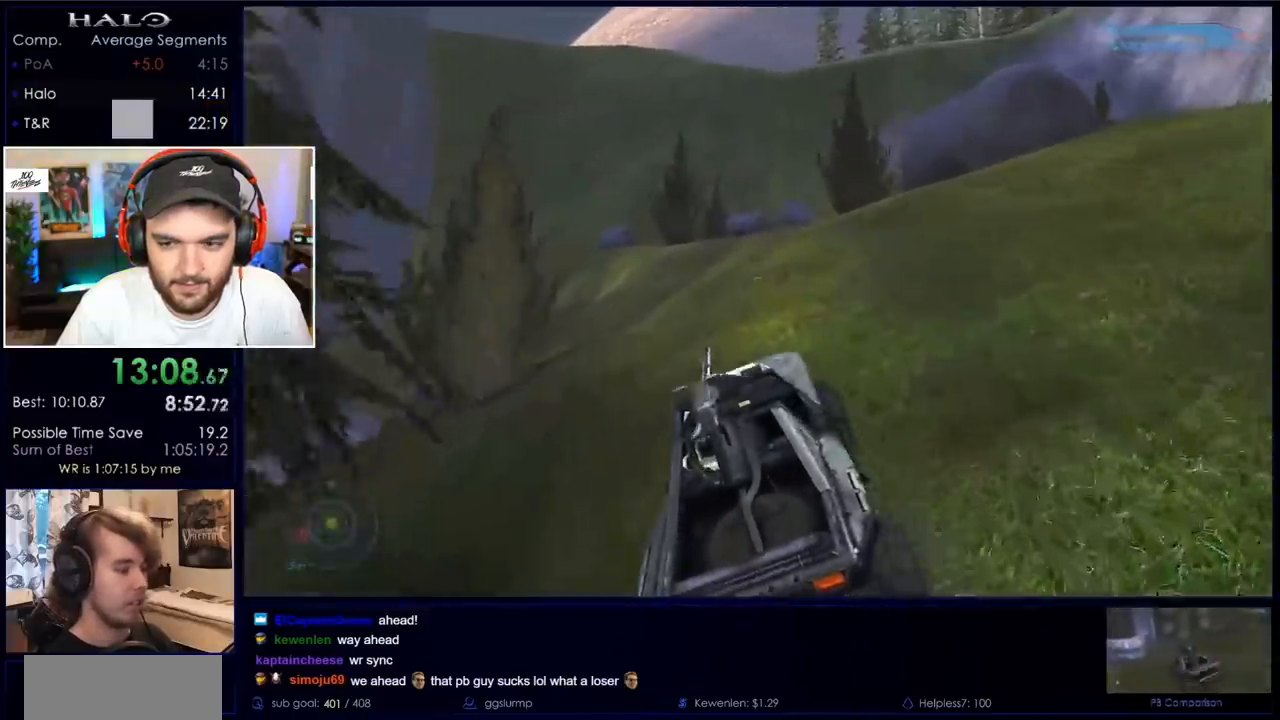
{"keys": ["w"], "mouse": [], "events": []}
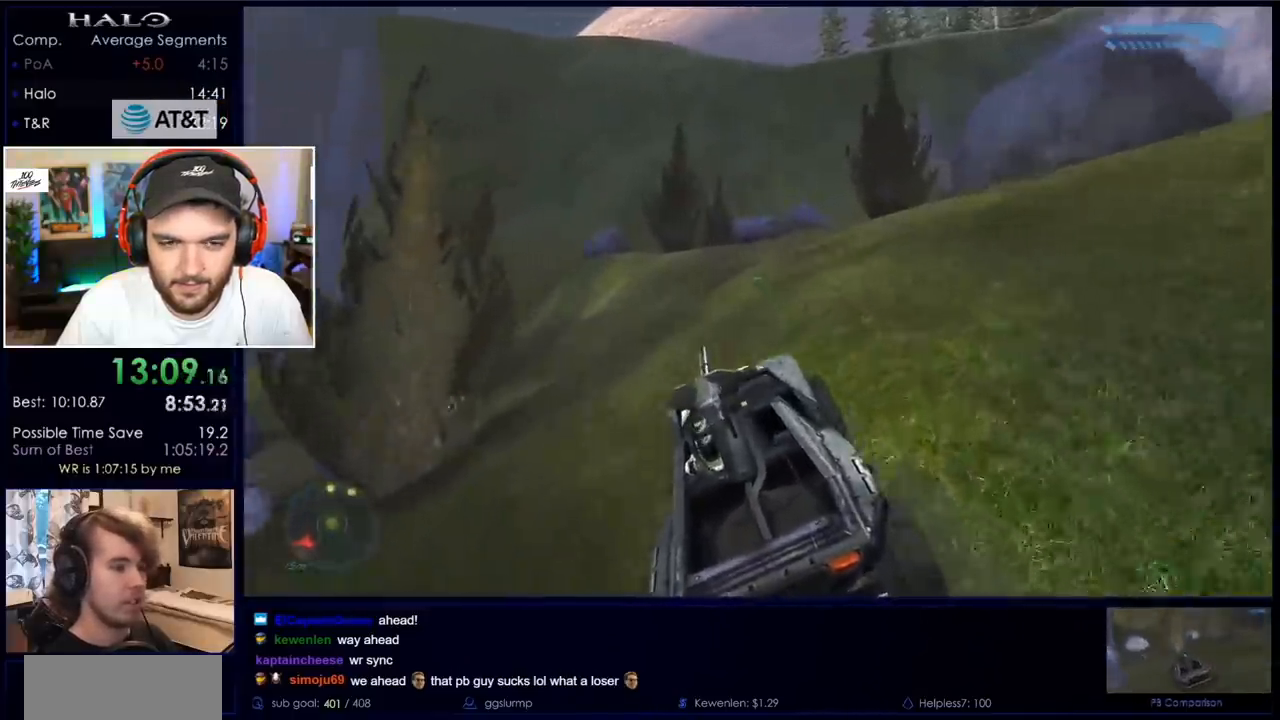
{"keys": ["w"], "mouse": [], "events": []}
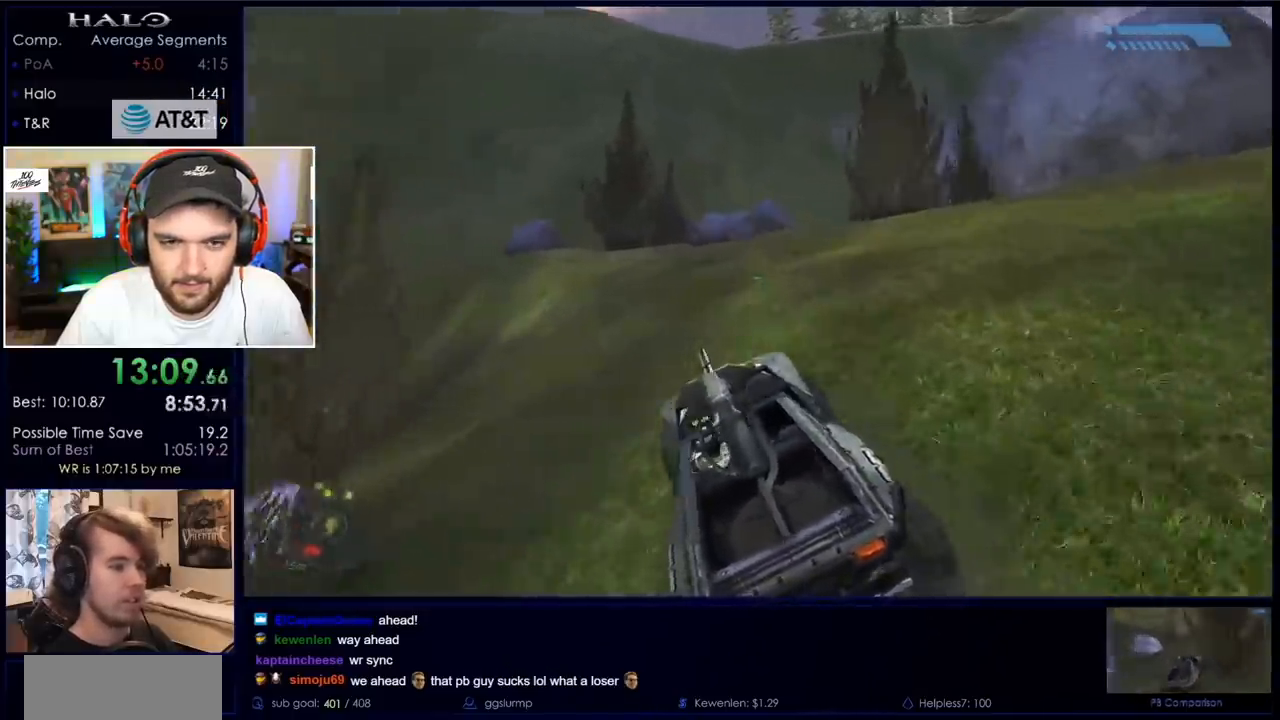
{"keys": ["w"], "mouse": [], "events": []}
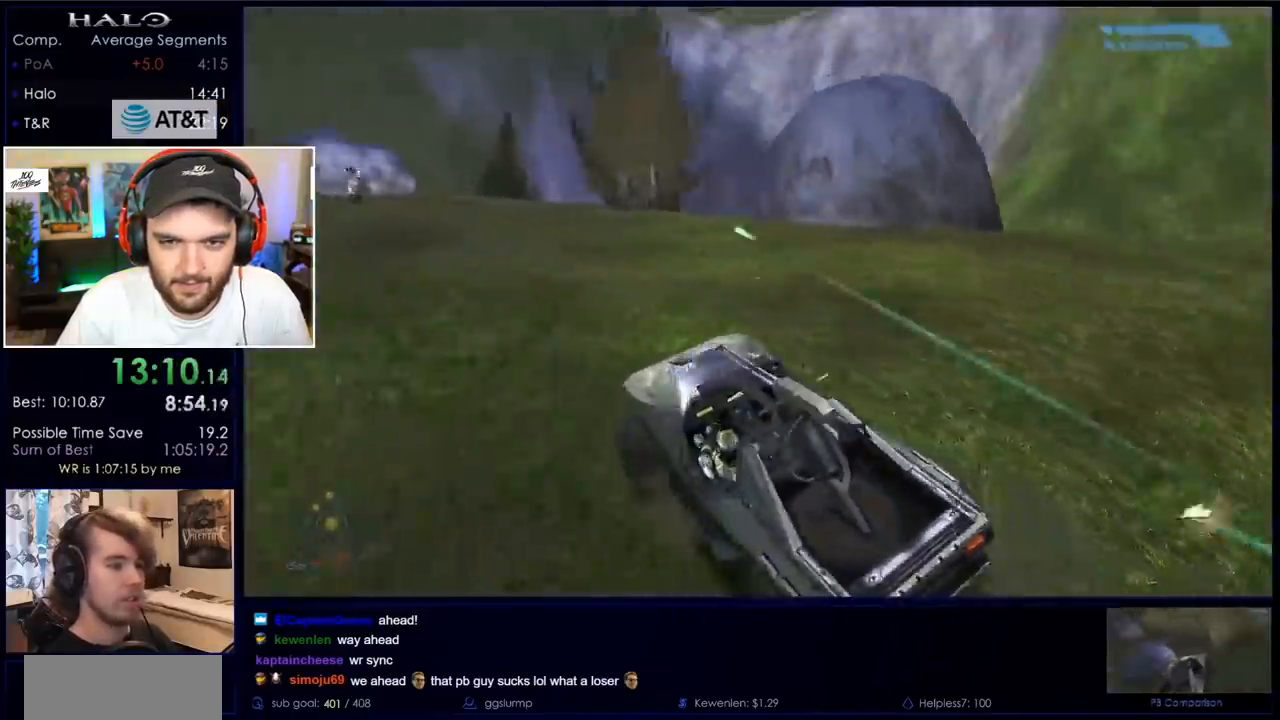
{"keys": [], "mouse": [], "events": [[450, "w", "up"]]}
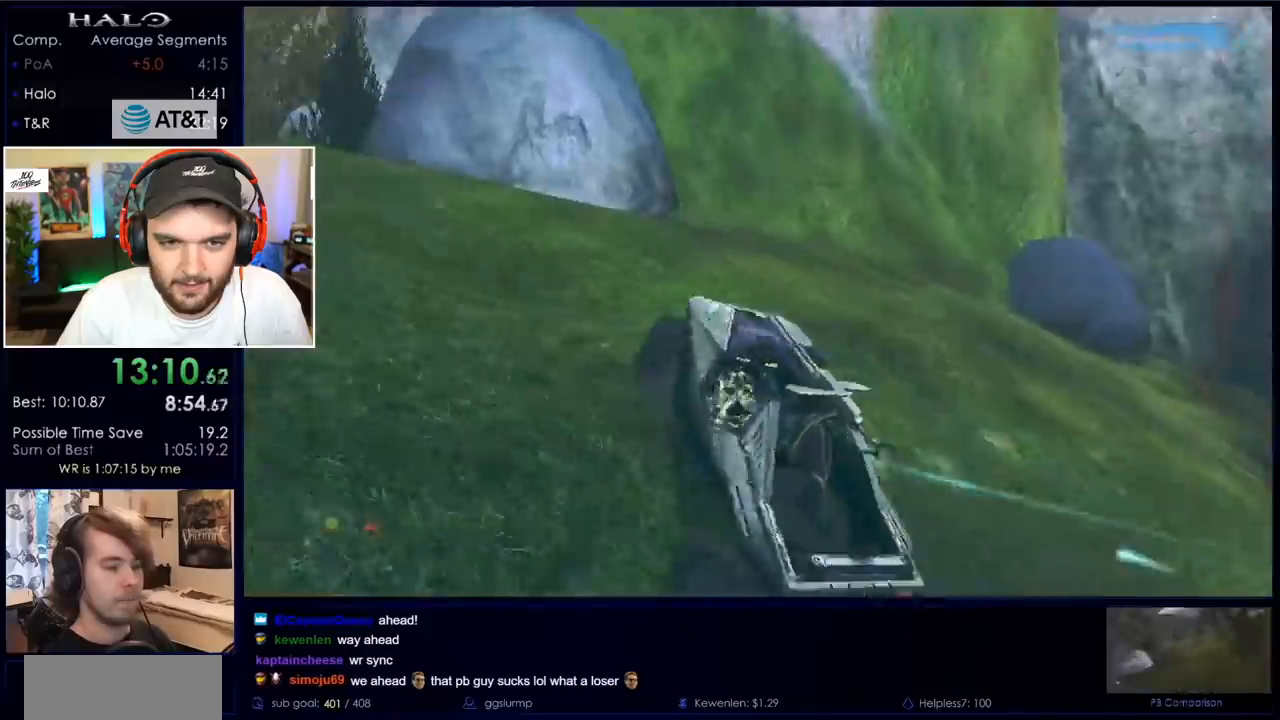
{"keys": [], "mouse": [], "events": []}
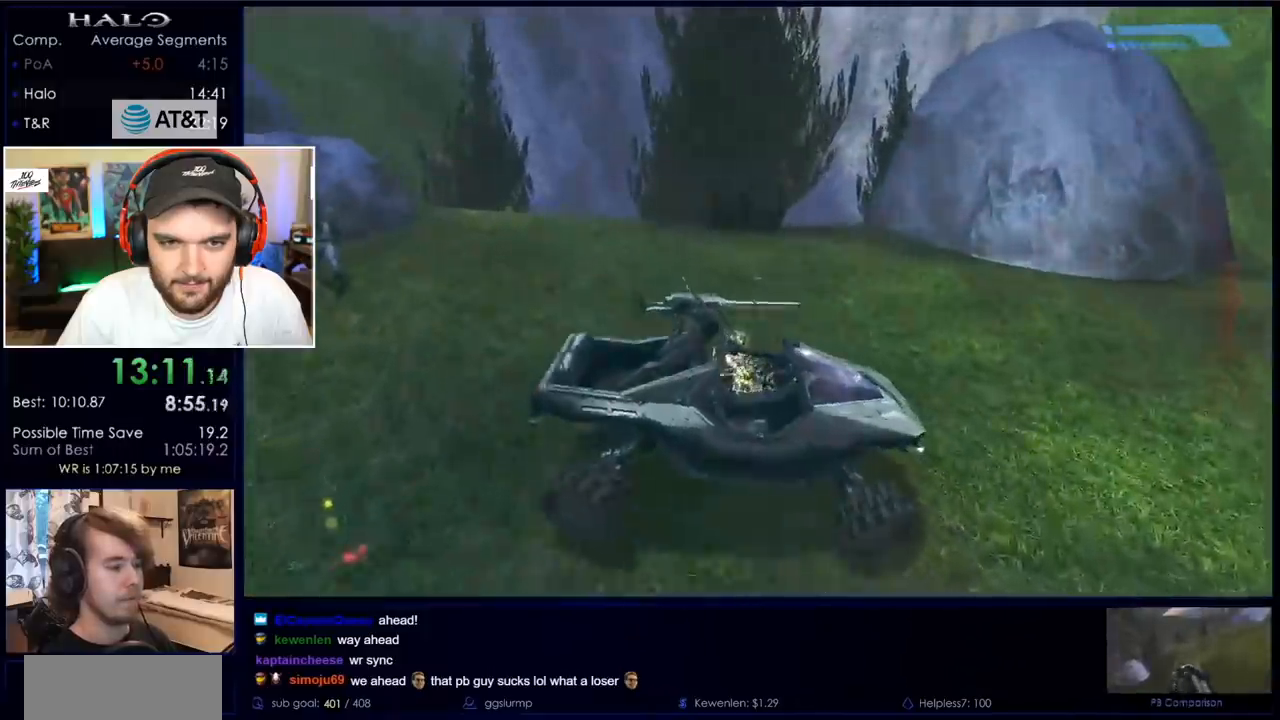
{"keys": [], "mouse": [], "events": []}
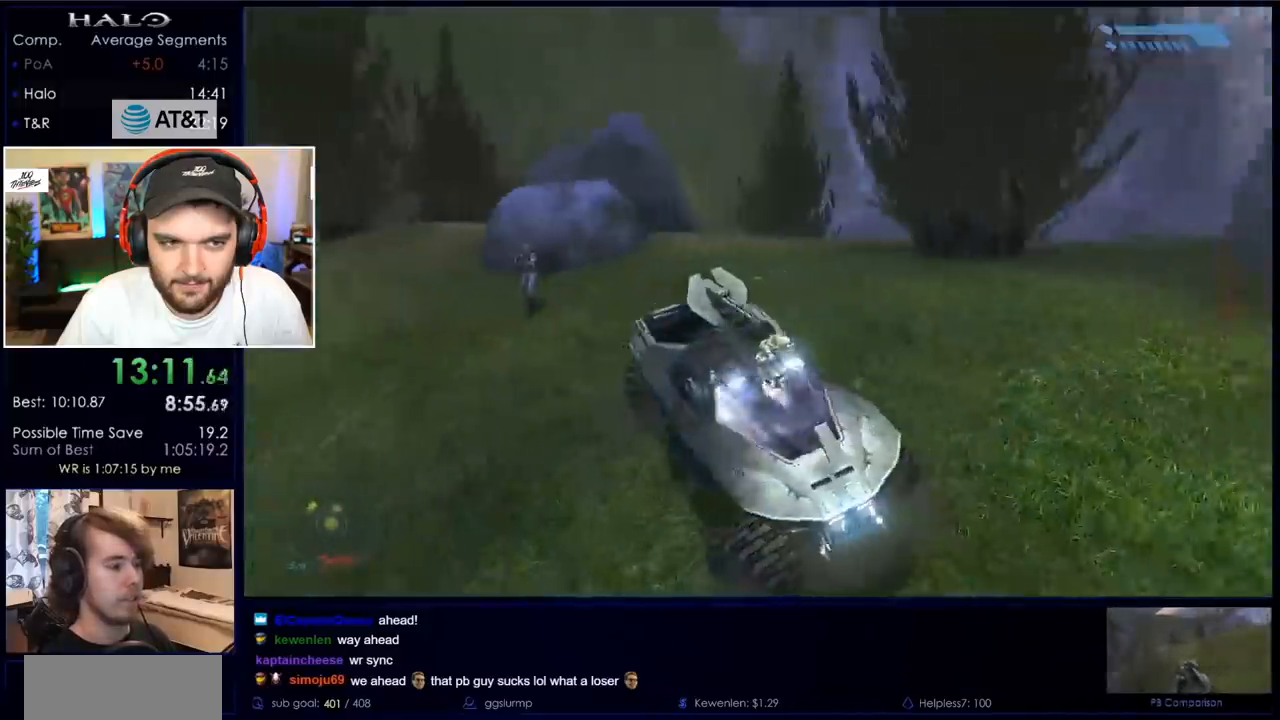
{"keys": [], "mouse": [], "events": []}
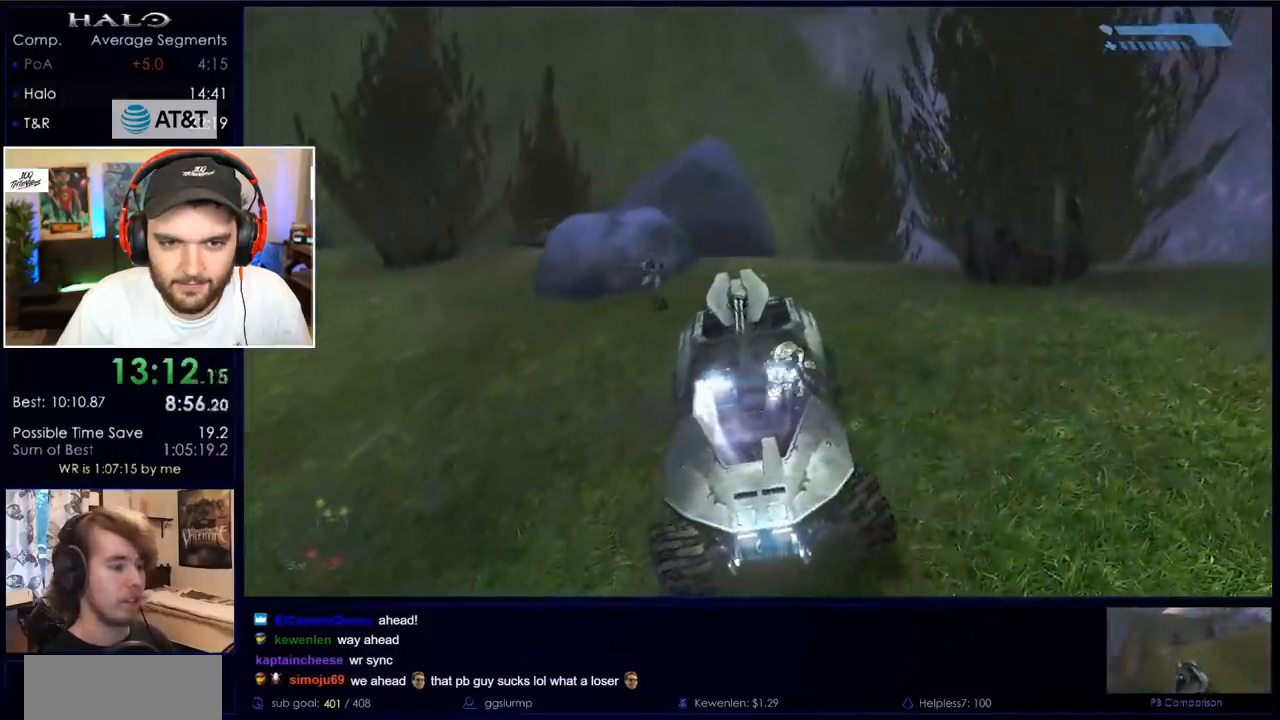
{"keys": [], "mouse": [], "events": []}
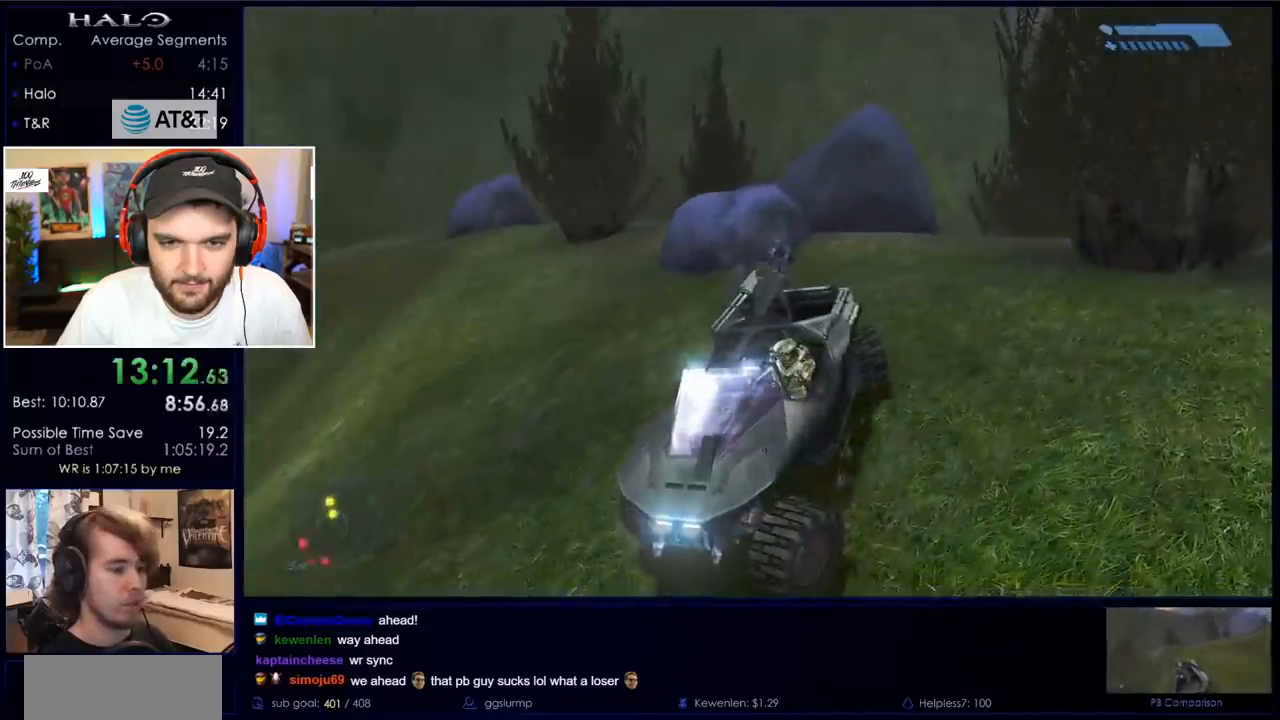
{"keys": [], "mouse": [], "events": [[67, "e", "down"], [167, "e", "up"], [250, "e", "down"], [350, "e", "up"]]}
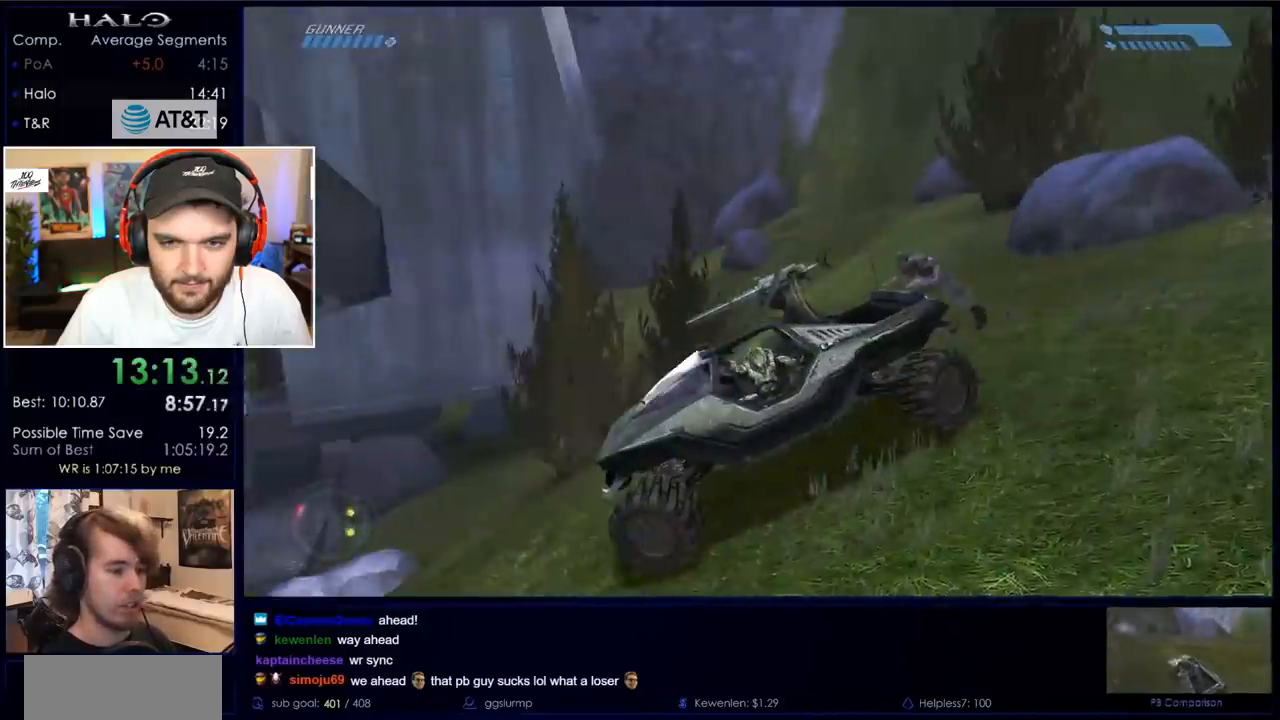
{"keys": [], "mouse": [], "events": []}
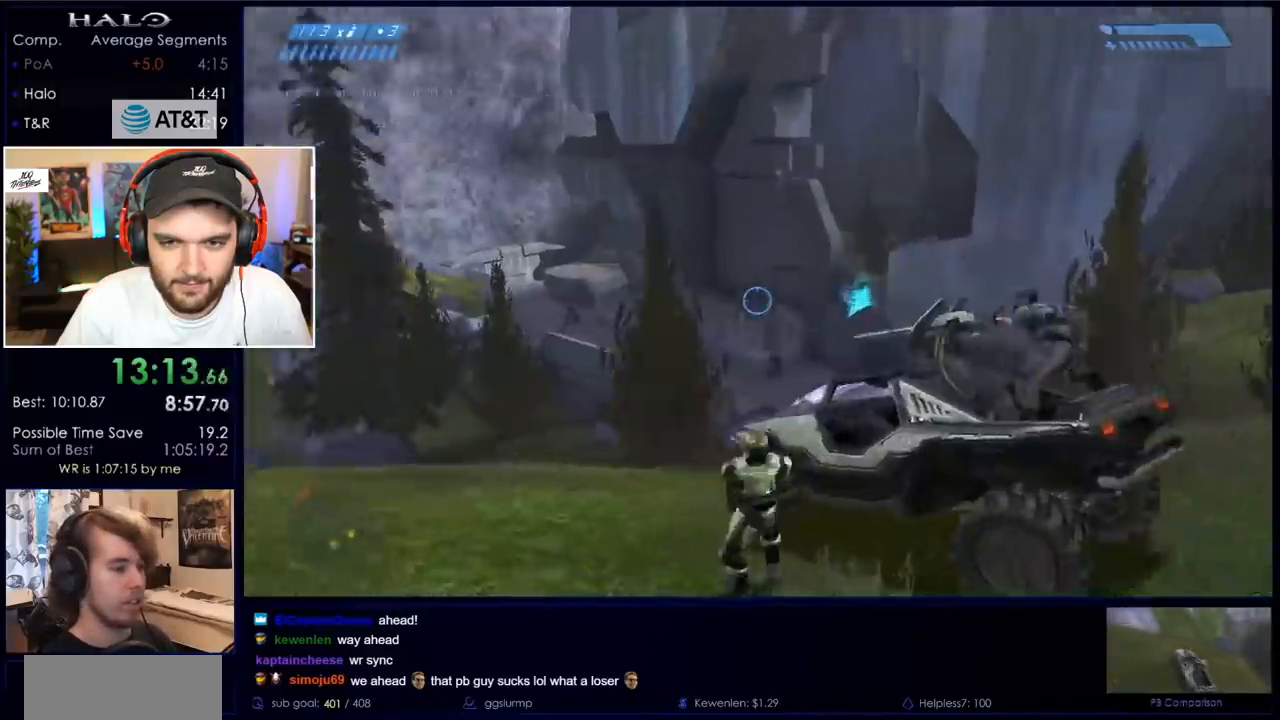
{"keys": ["a", "w"], "mouse": ["left"], "events": [[33, "d", "down"], [33, "s", "down"], [83, "q", "down"], [233, "d", "up"], [233, "q", "up"], [233, "z", "down"], [267, "s", "up"], [317, "z", "up"], [417, "mouse_left", "down"], [467, "a", "down"], [500, "w", "down"]]}
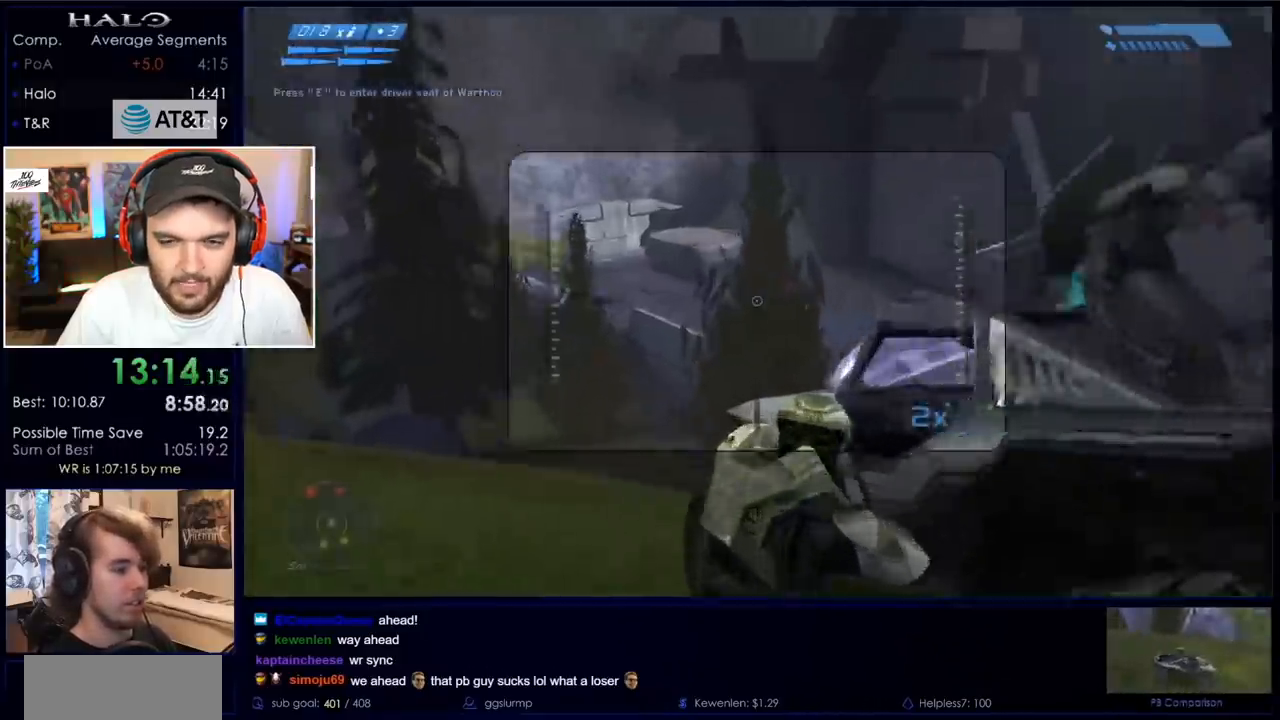
{"keys": ["d"], "mouse": [], "events": [[150, "w", "up"], [283, "mouse_left", "up"], [400, "d", "down"], [433, "a", "up"]]}
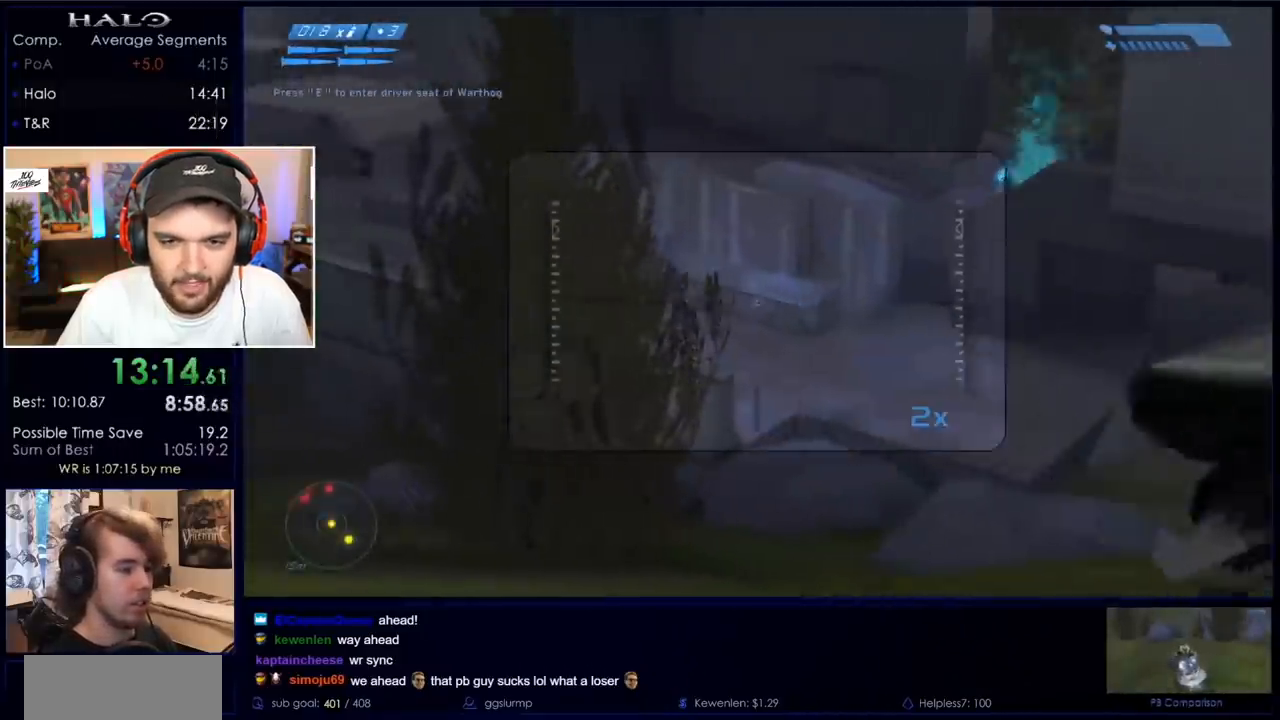
{"keys": [], "mouse": [], "events": [[17, "d", "up"]]}
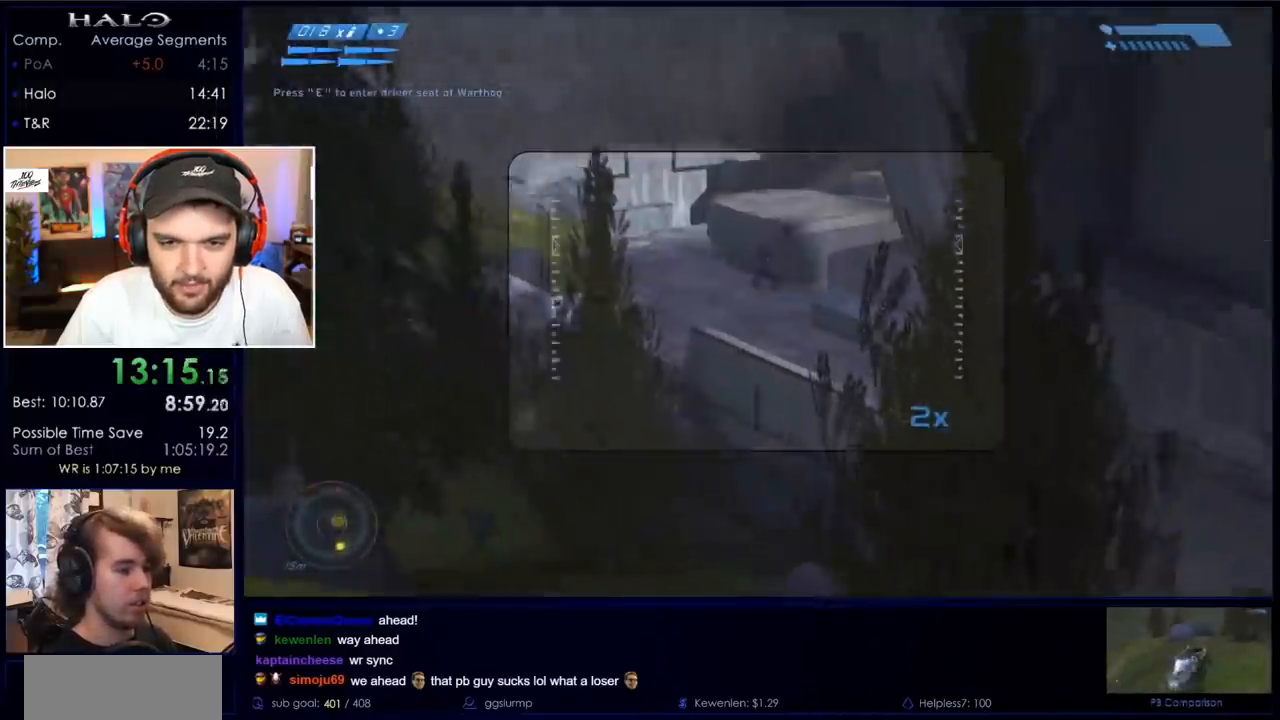
{"keys": [], "mouse": ["left"], "events": [[67, "s", "down"], [117, "d", "down"], [167, "s", "up"], [200, "d", "up"], [350, "mouse_left", "down"]]}
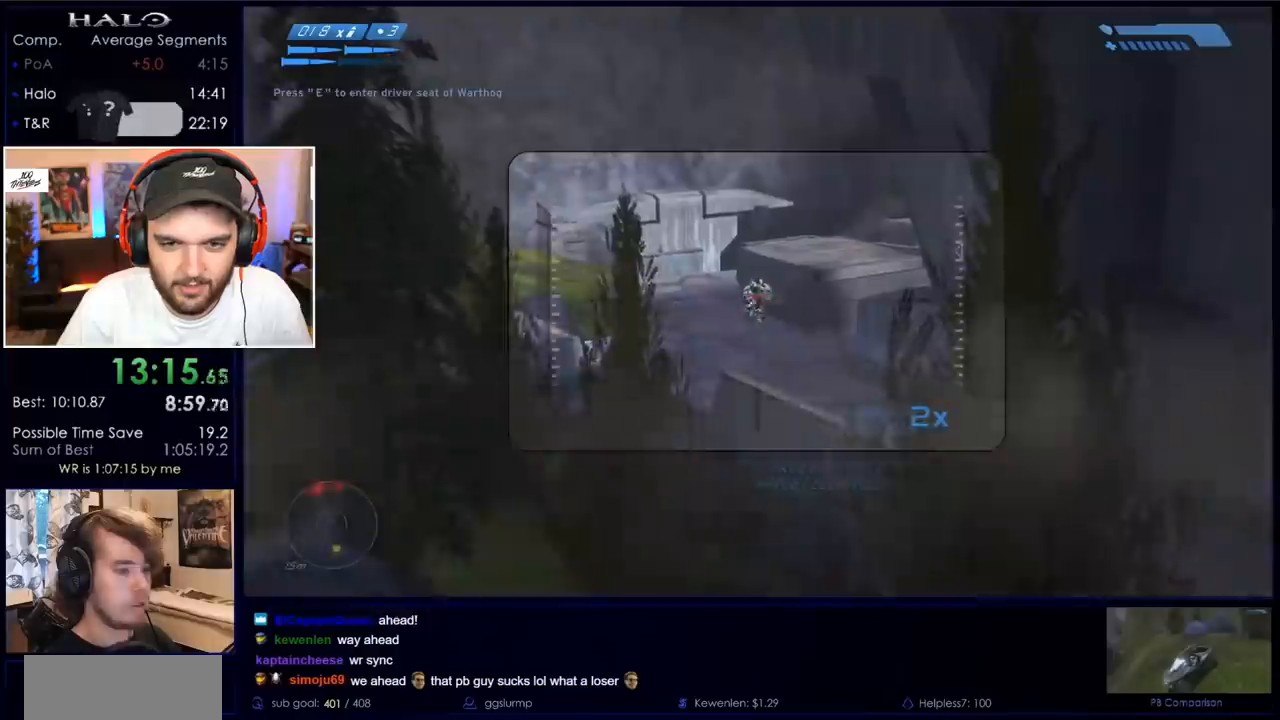
{"keys": [], "mouse": ["left"], "events": [[33, "mouse_left", "up"], [333, "mouse_left", "down"]]}
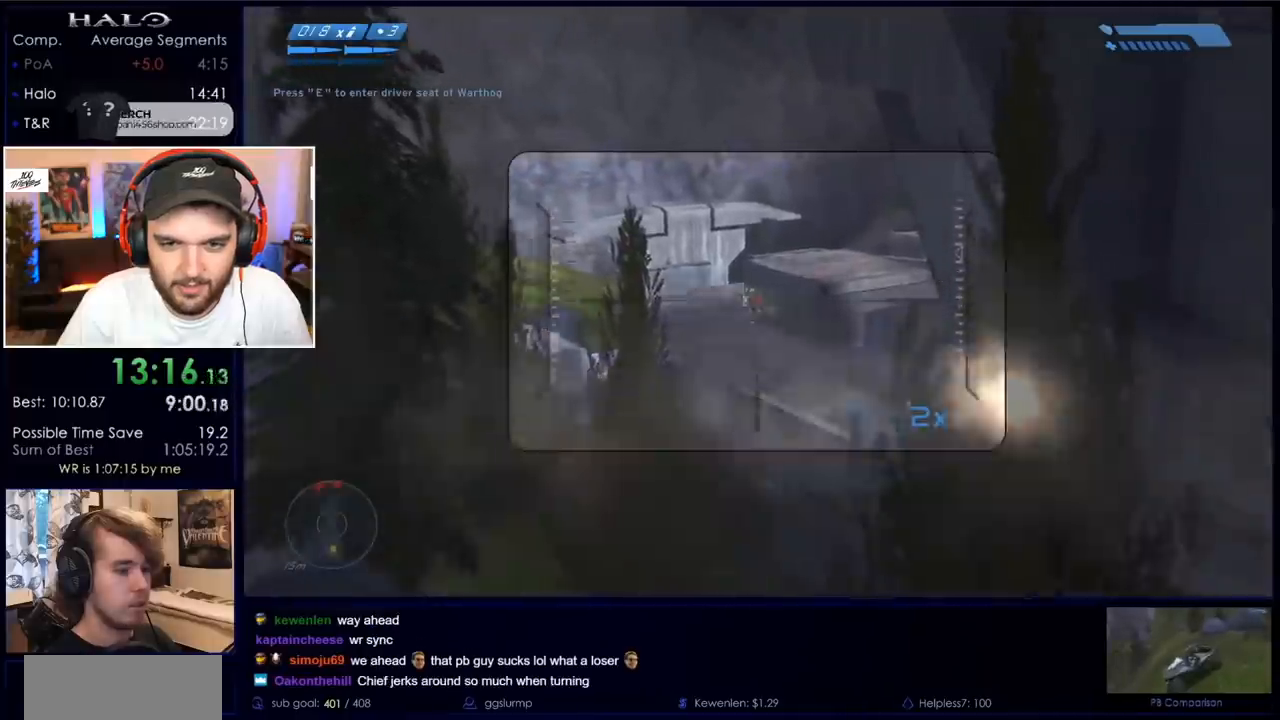
{"keys": ["r", "s"], "mouse": ["left"], "events": [[50, "mouse_left", "up"], [383, "mouse_left", "down"], [433, "s", "down"], [467, "r", "down"]]}
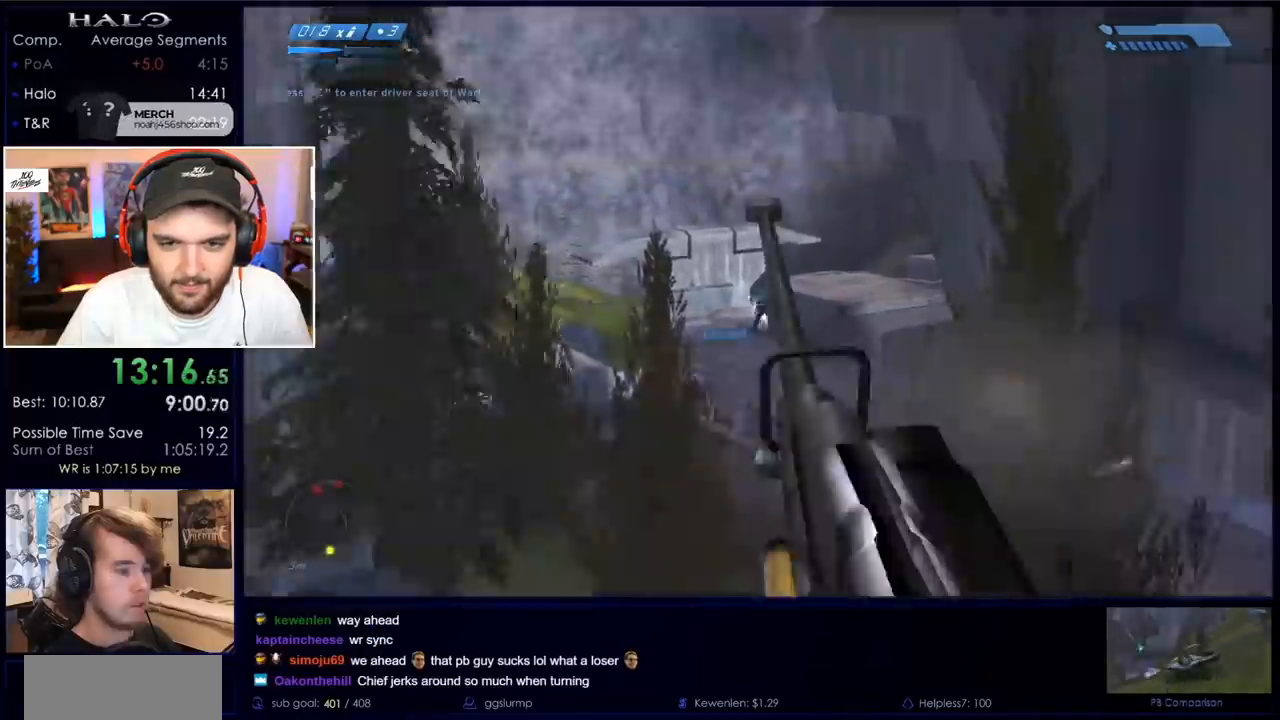
{"keys": ["d", "s"], "mouse": [], "events": [[17, "mouse_left", "up"], [117, "r", "up"], [250, "d", "down"], [350, "mouse_left", "down"], [400, "mouse_left", "up"]]}
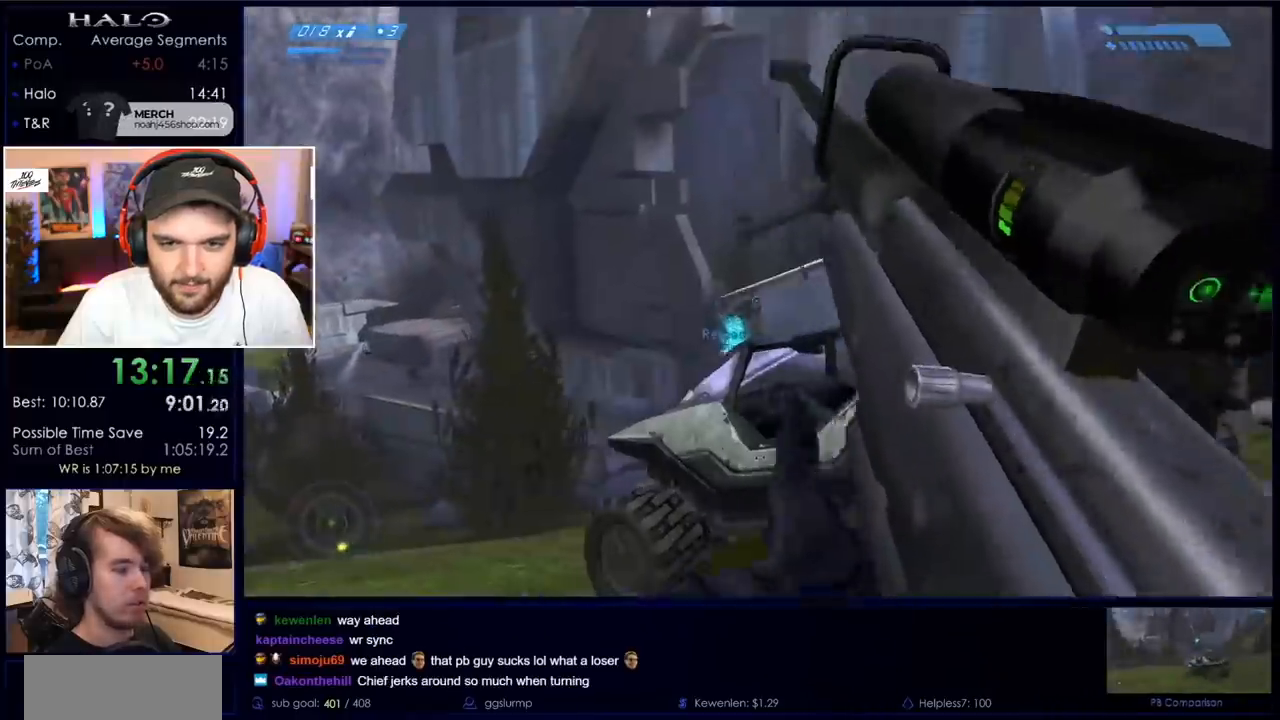
{"keys": ["d", "s"], "mouse": [], "events": [[133, "mouse_left", "down"], [267, "mouse_left", "up"], [267, "s", "up"], [433, "s", "down"]]}